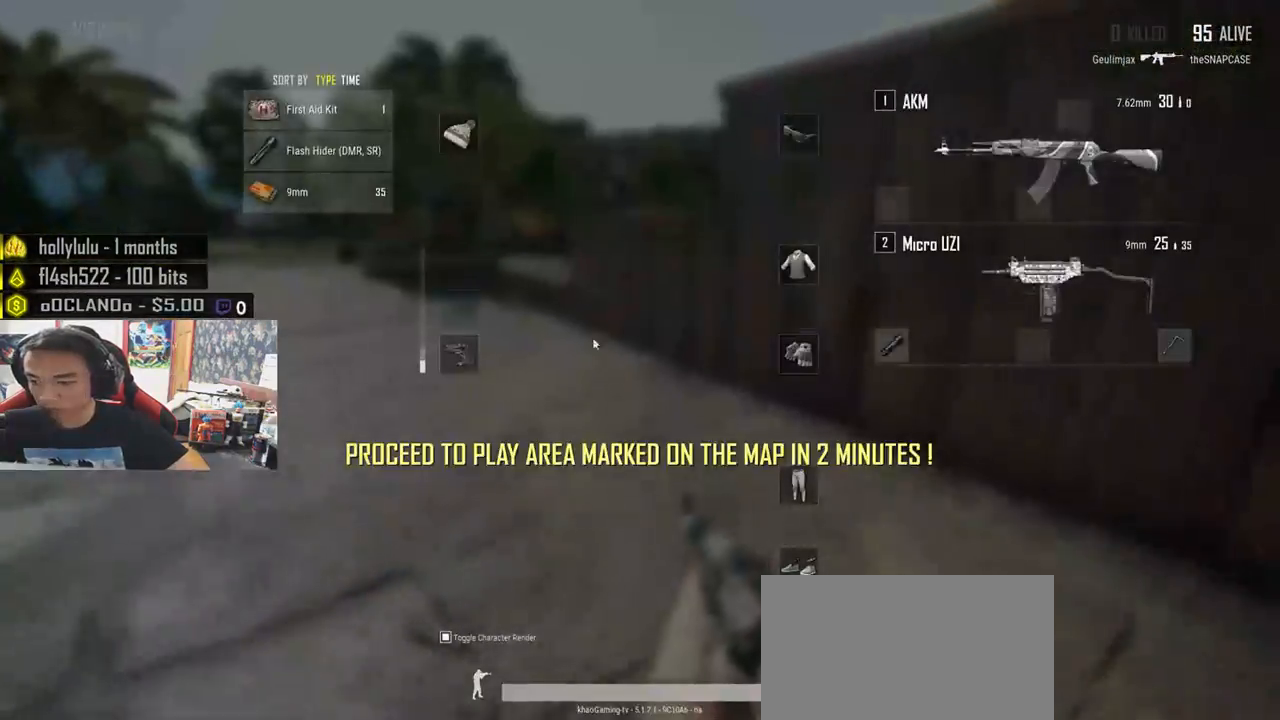
Gameplay with keyboard and mouse; each line is a JSON object with the keys and mouse buttons held at the frame after it. "events" lists presses ("down") and releases ("up") of "a", "c", "ctrl", "d", "e", "f", "q", "r", "s", "shift", "space", "tab", "v", "w", "x", "z", "mouse_left", "mouse_wheel" and "mouse_right" between this image and that frame as [ms after this image, input, new state], when the widget could be followed in between. "mouse_left", "mouse_wheel", "mouse_right" = the "left", "wheel", "right" buttons of the "mouse" list. No other keys are recorded. "wheel" means that the mouse wheel is clicked or scrolled. Mouse movement is not recorded. Not read: other_keys.
{"keys": ["a", "s"], "mouse": [], "events": [[200, "a", "down"], [250, "w", "up"], [483, "s", "down"]]}
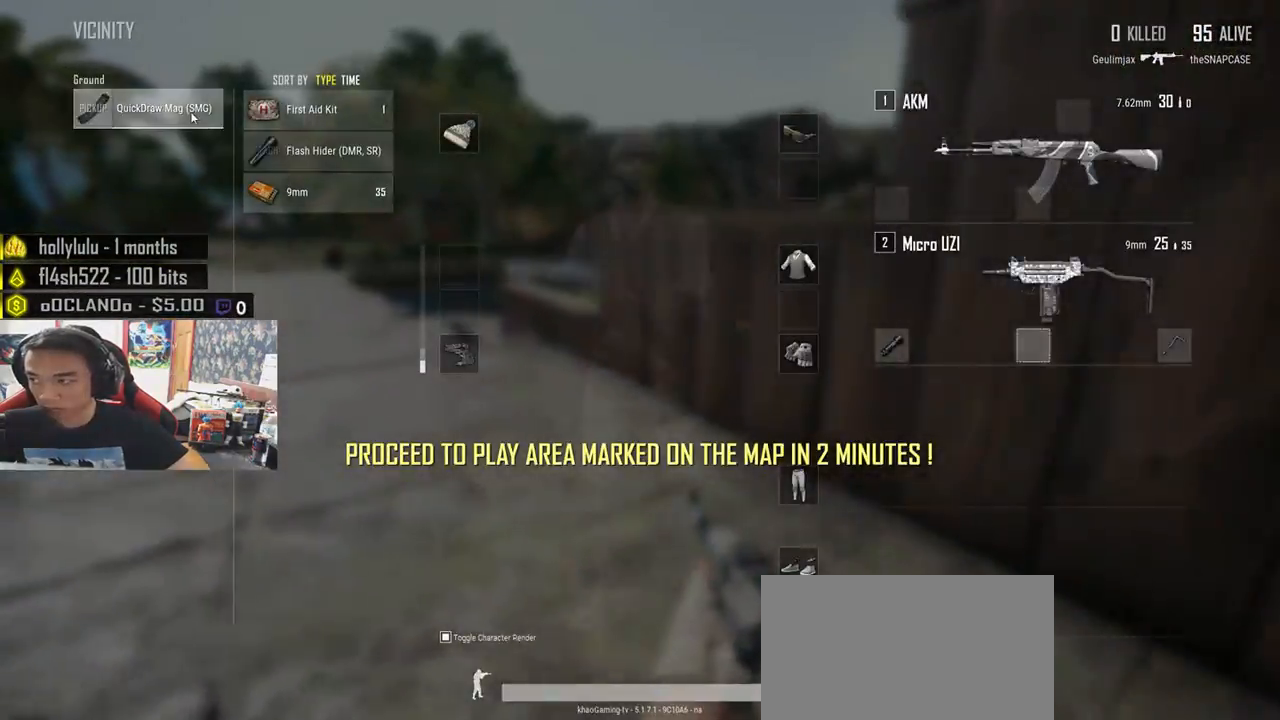
{"keys": ["d", "w"], "mouse": [], "events": [[33, "a", "up"], [33, "mouse_left", "down"], [166, "mouse_left", "up"], [183, "d", "down"], [233, "s", "up"], [366, "tab", "down"], [466, "tab", "up"], [483, "w", "down"]]}
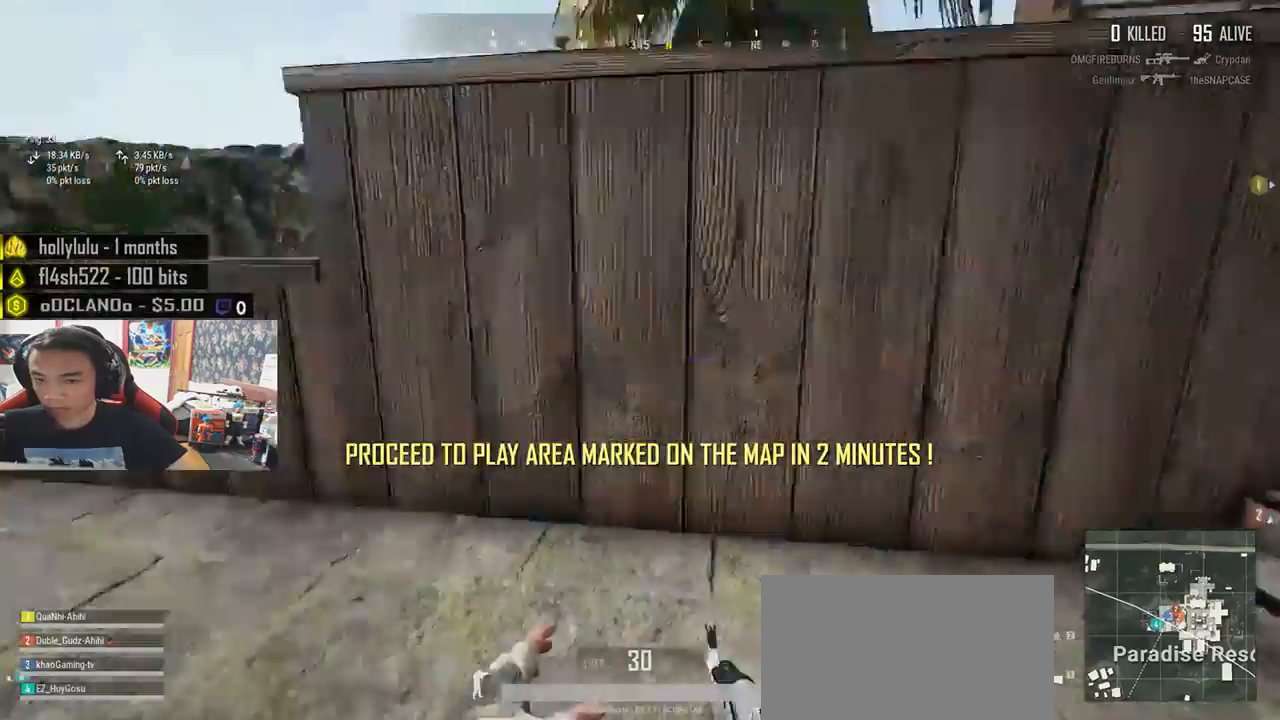
{"keys": ["d", "shift", "w"], "mouse": [], "events": [[383, "shift", "down"]]}
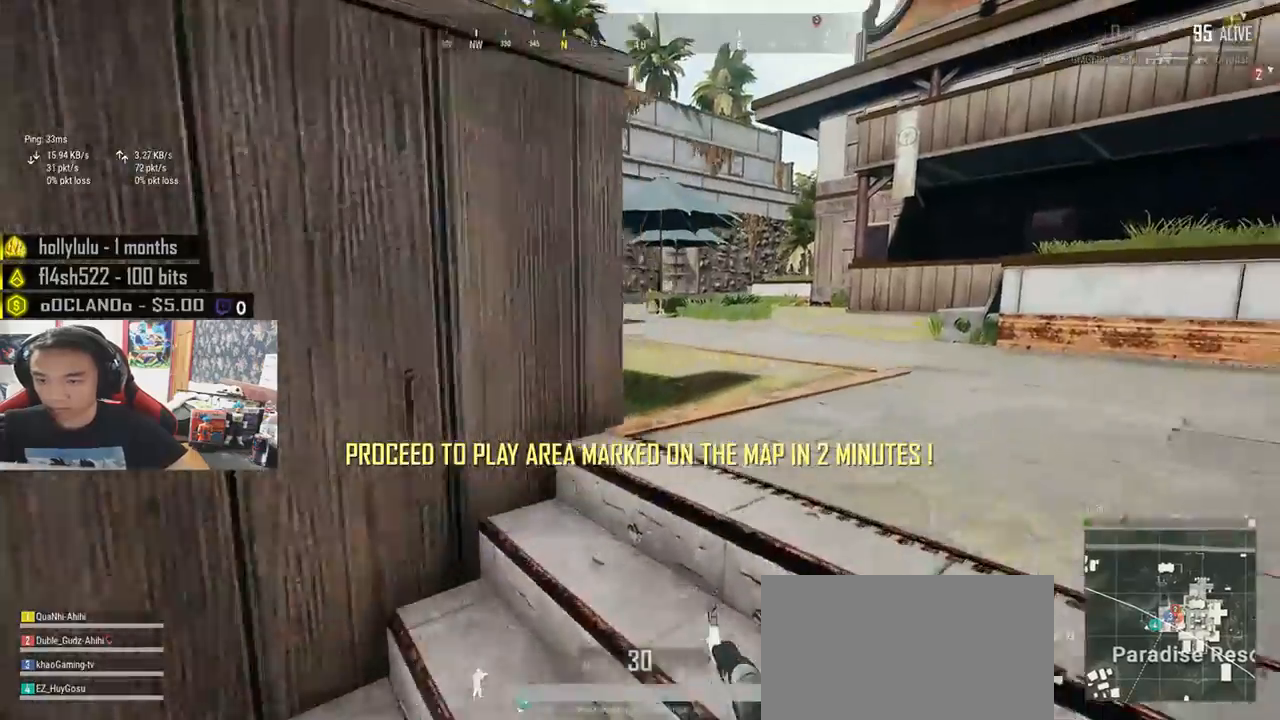
{"keys": ["shift", "w"], "mouse": [], "events": [[66, "d", "up"]]}
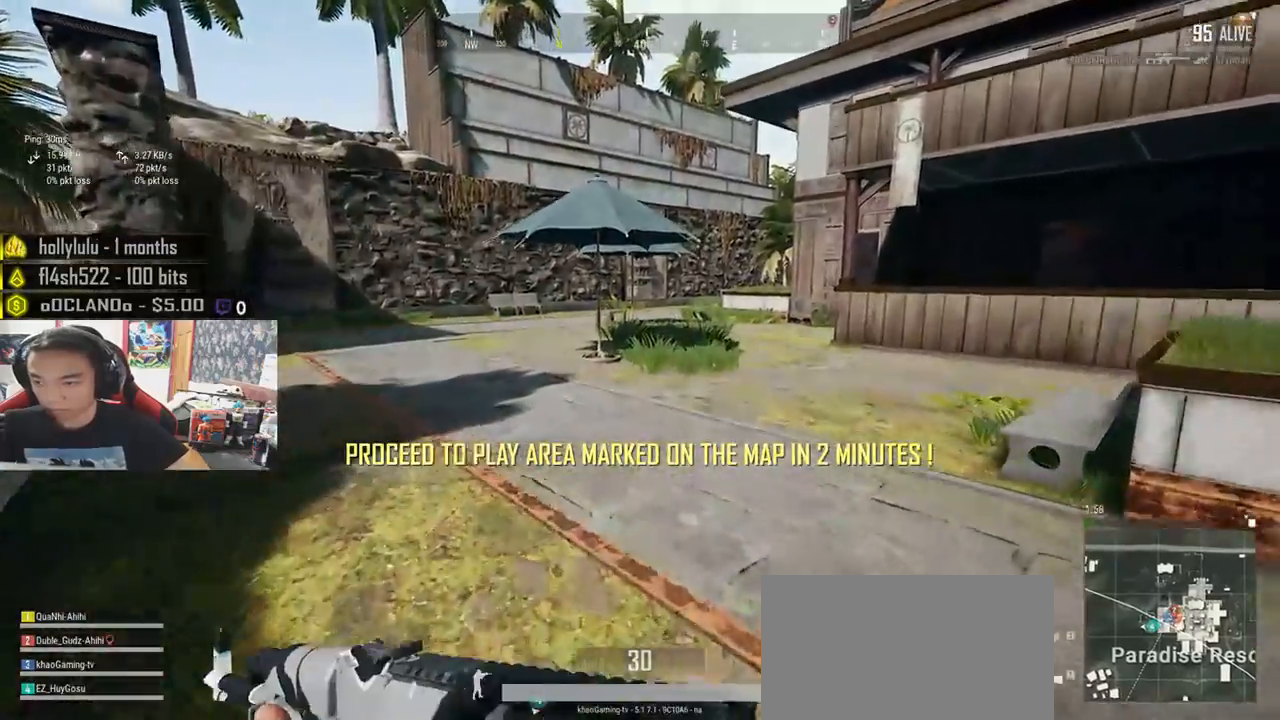
{"keys": ["shift", "w"], "mouse": [], "events": []}
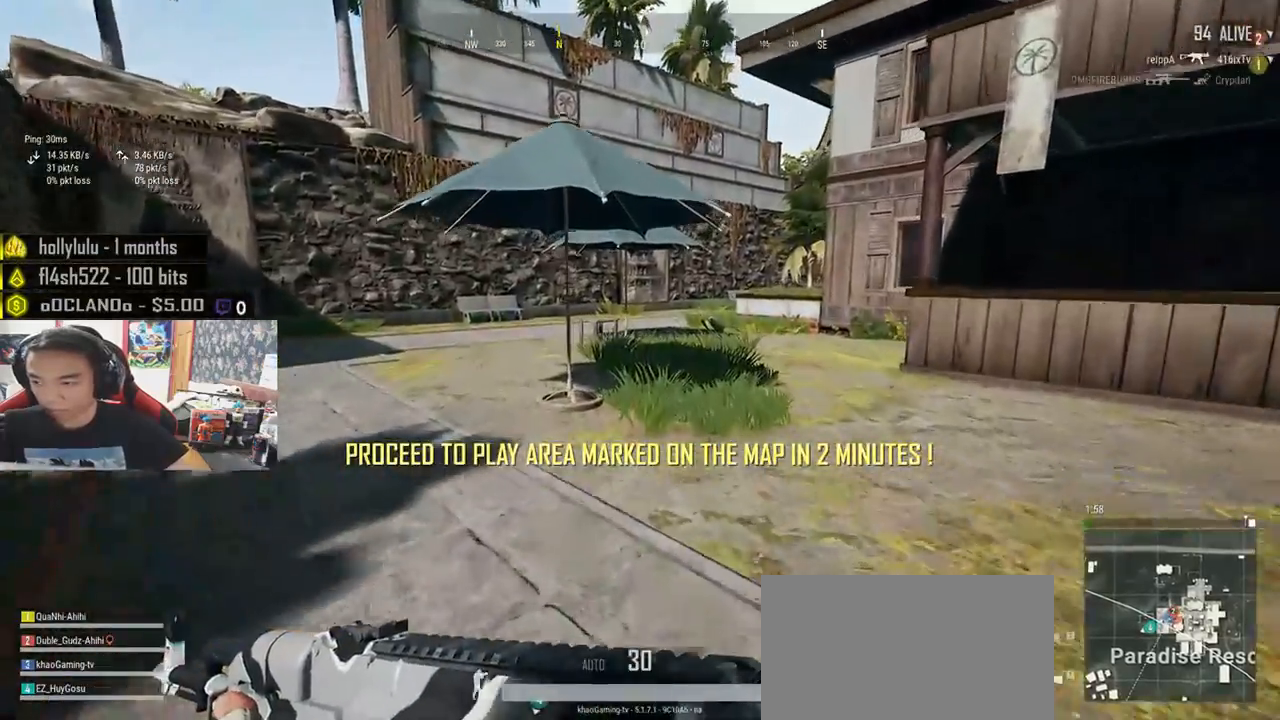
{"keys": ["d", "shift", "w"], "mouse": [], "events": [[150, "d", "down"]]}
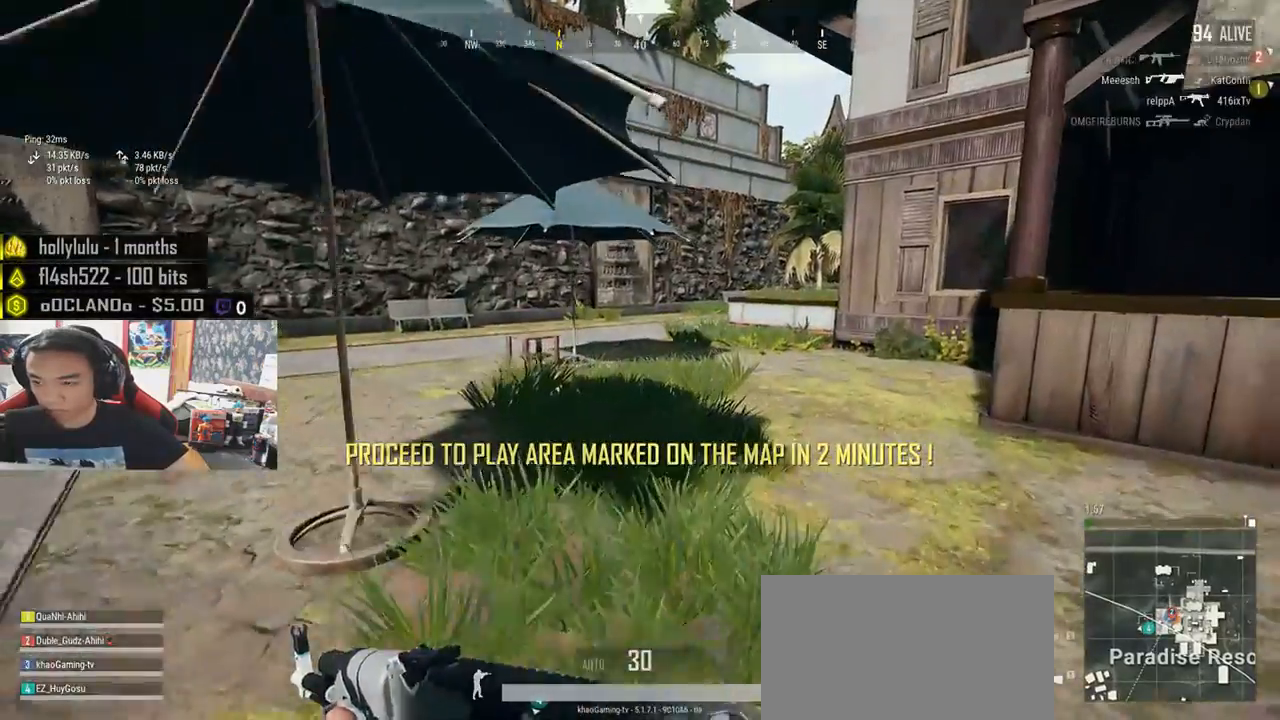
{"keys": ["d", "shift", "w"], "mouse": [], "events": [[233, "shift", "up"], [433, "shift", "down"]]}
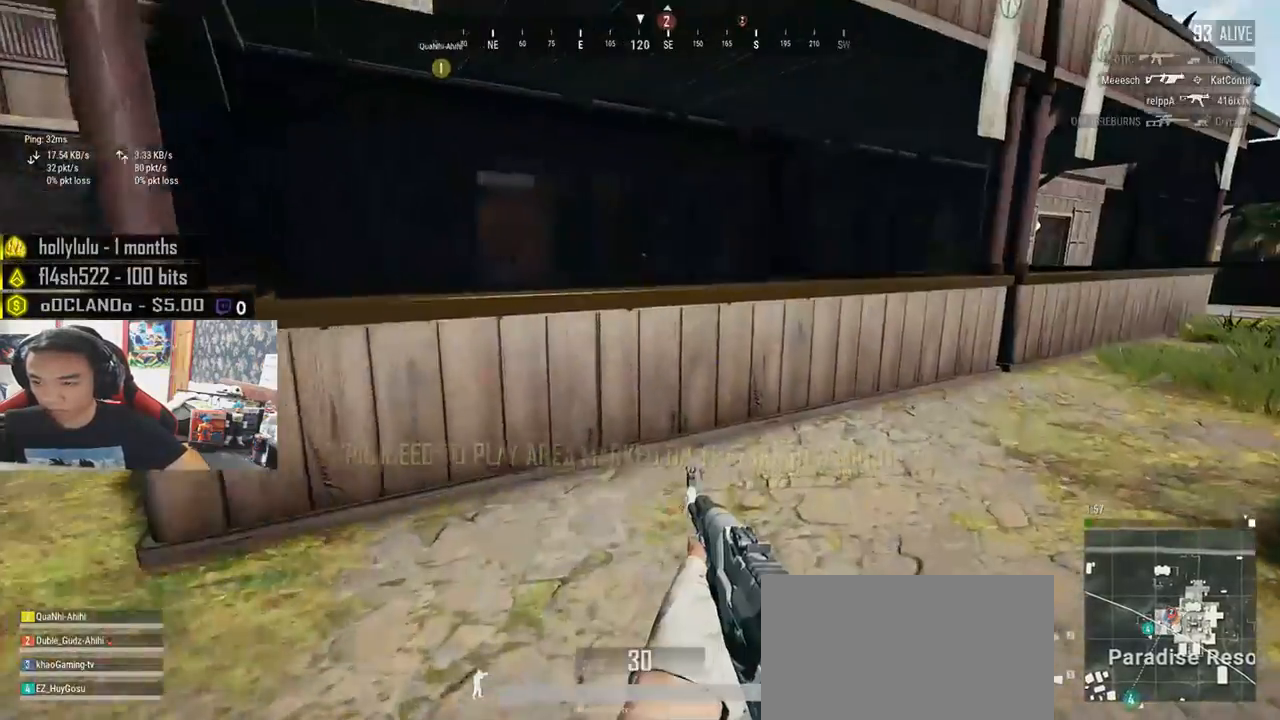
{"keys": ["c", "shift", "w"], "mouse": [], "events": [[150, "d", "up"], [450, "c", "down"]]}
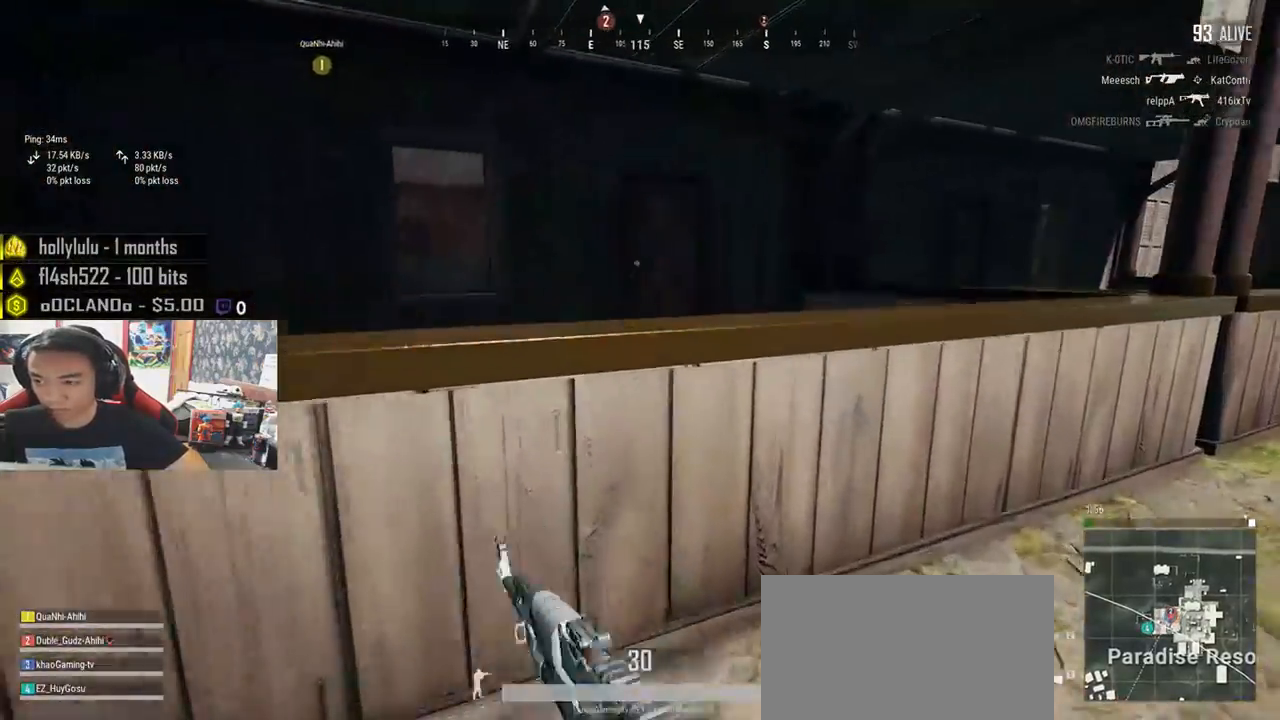
{"keys": ["shift", "w"], "mouse": [], "events": [[50, "c", "up"], [100, "c", "down"], [233, "c", "up"]]}
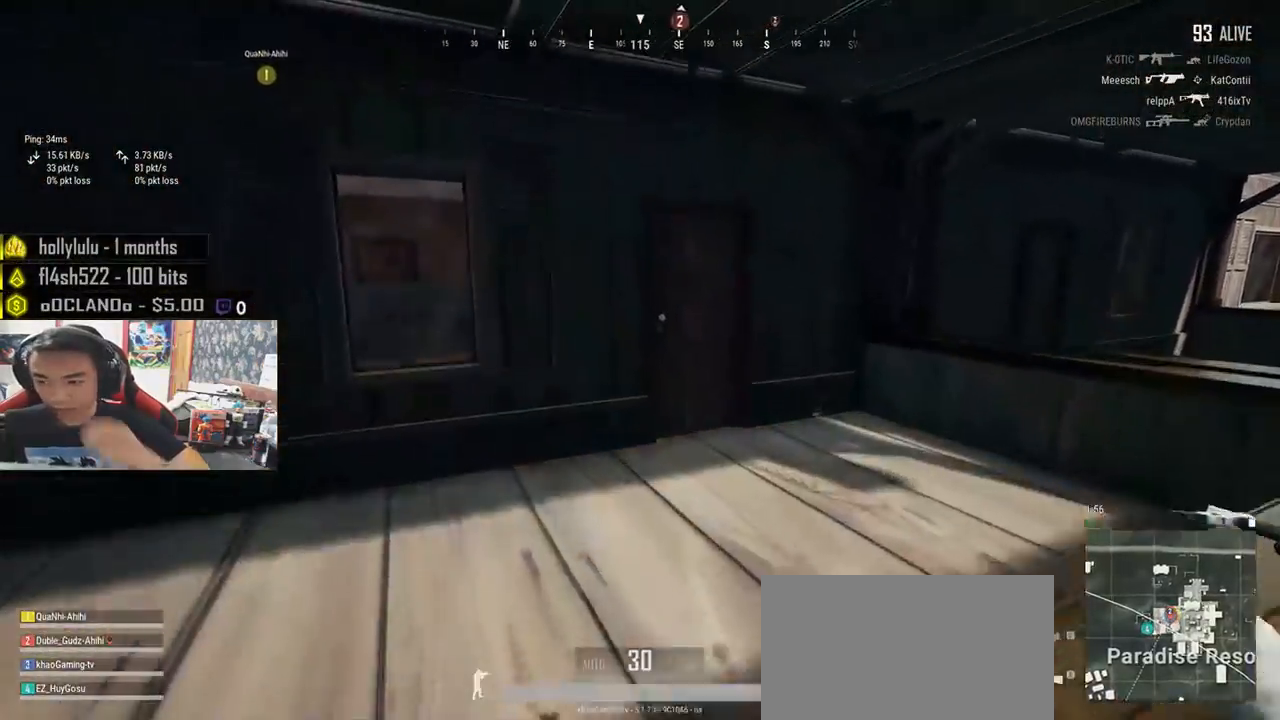
{"keys": ["shift", "w"], "mouse": [], "events": []}
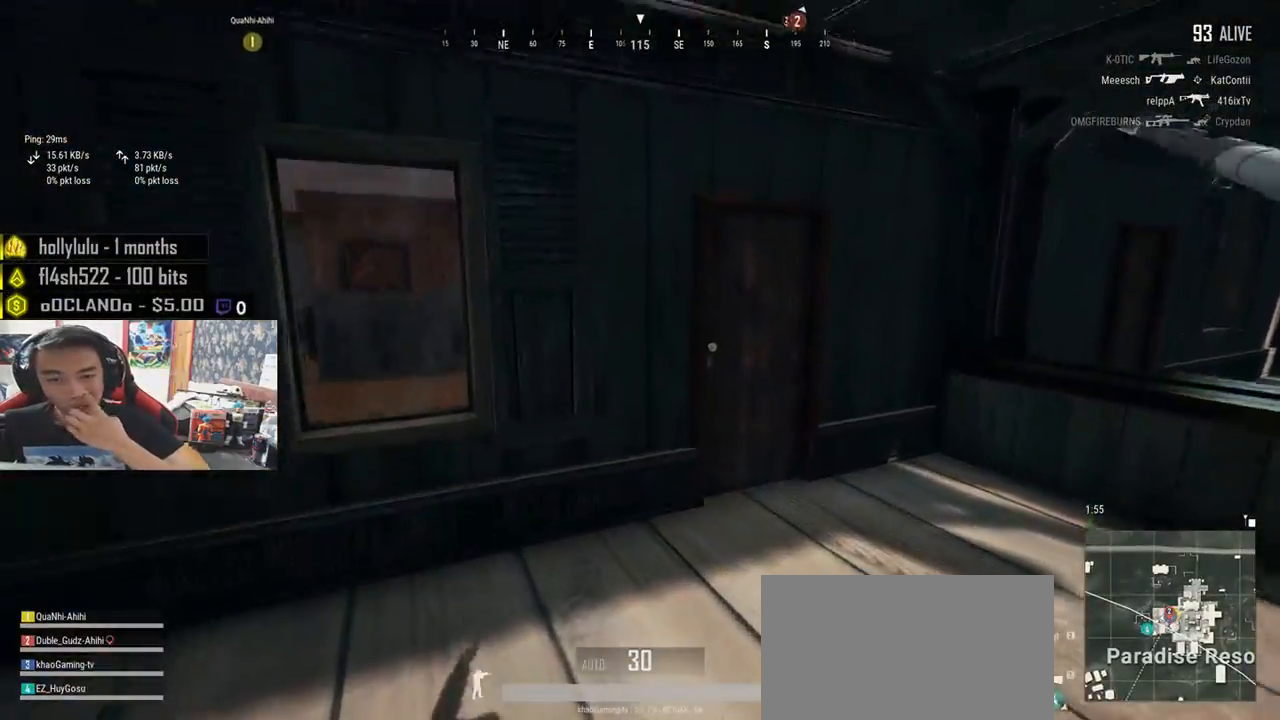
{"keys": ["d", "shift", "w"], "mouse": [], "events": [[83, "d", "down"]]}
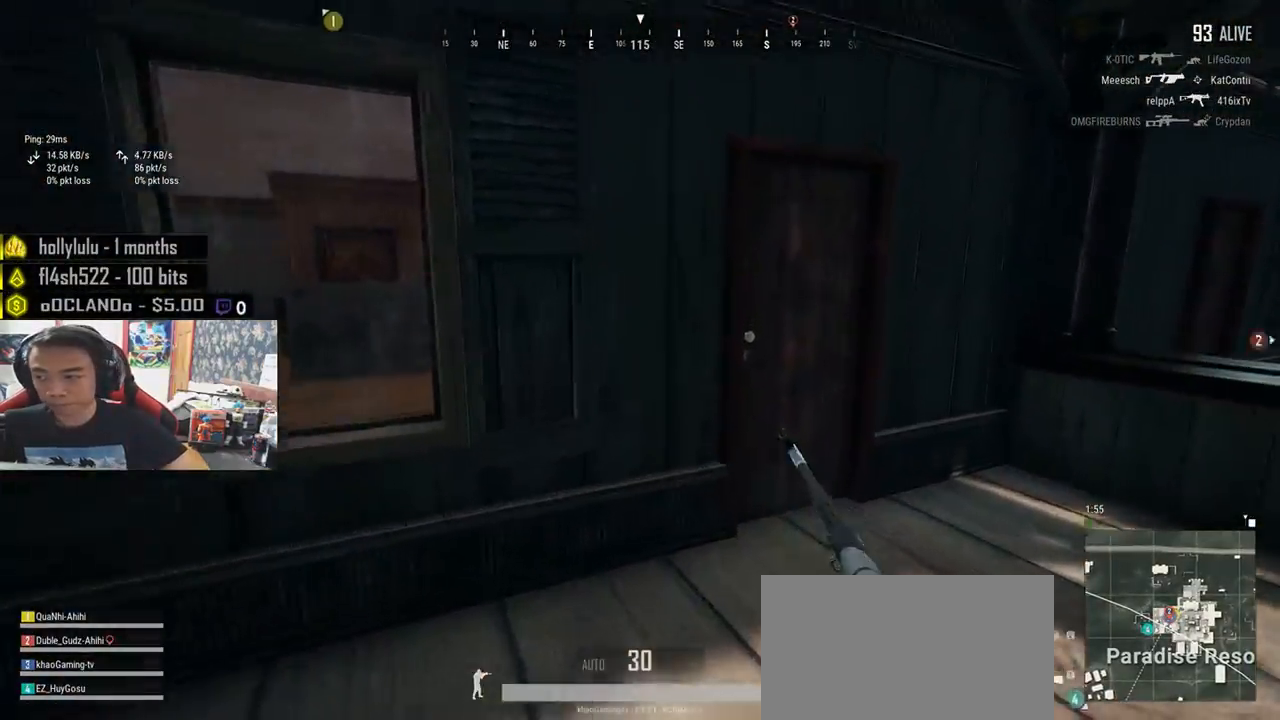
{"keys": ["f", "w"], "mouse": [], "events": [[333, "shift", "up"], [350, "d", "up"], [450, "f", "down"]]}
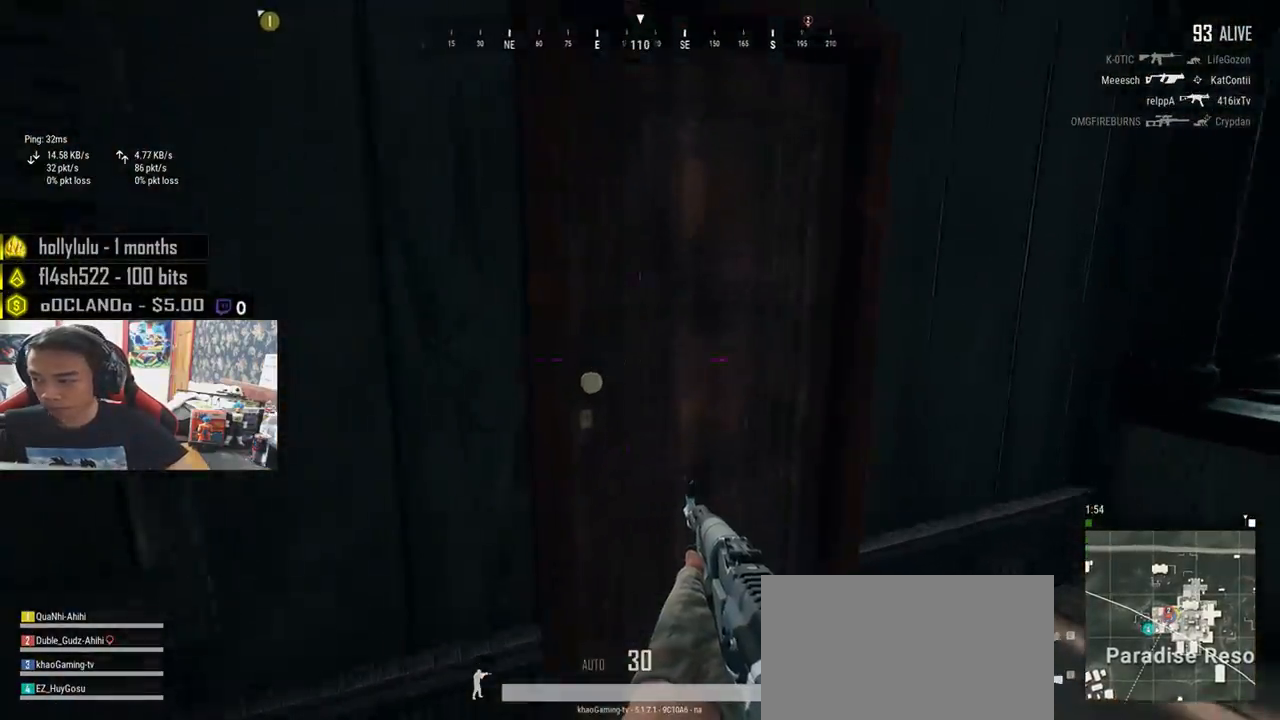
{"keys": ["d", "w"], "mouse": [], "events": [[16, "w", "up"], [33, "f", "up"], [100, "f", "down"], [116, "a", "down"], [133, "a", "up"], [166, "f", "up"], [200, "f", "down"], [333, "f", "up"], [433, "d", "down"], [500, "w", "down"]]}
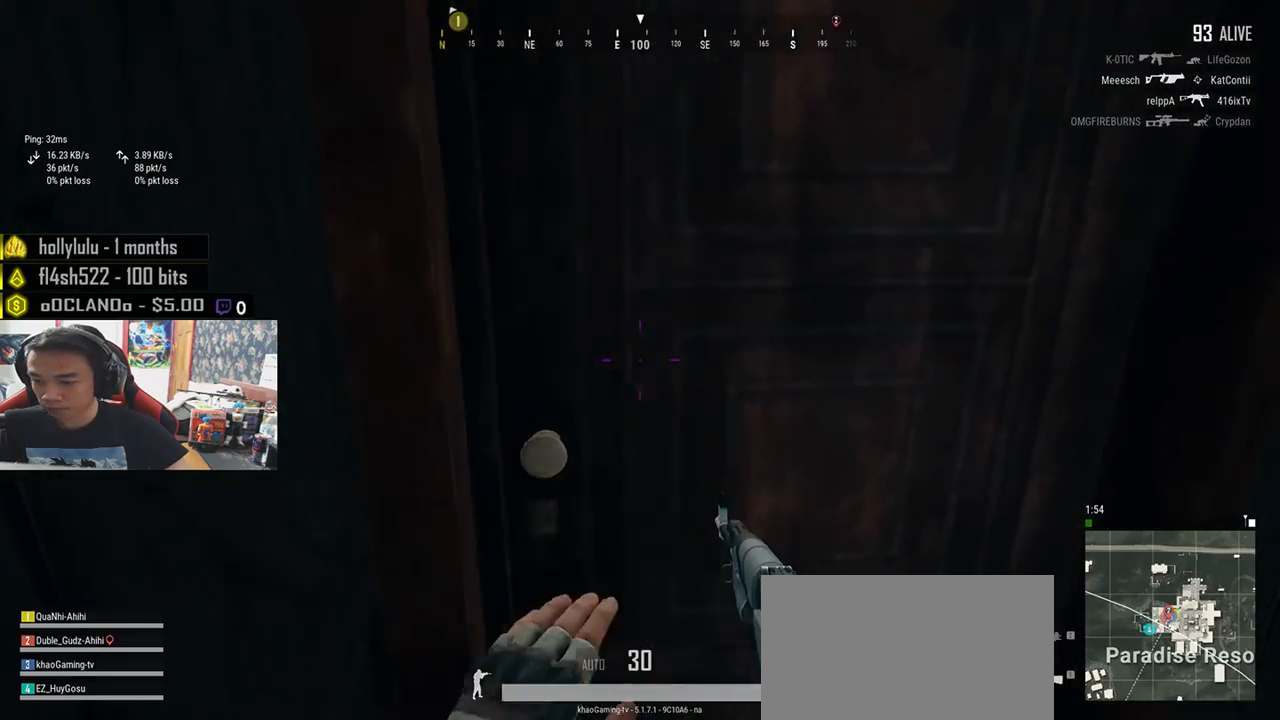
{"keys": ["w"], "mouse": [], "events": [[450, "d", "up"]]}
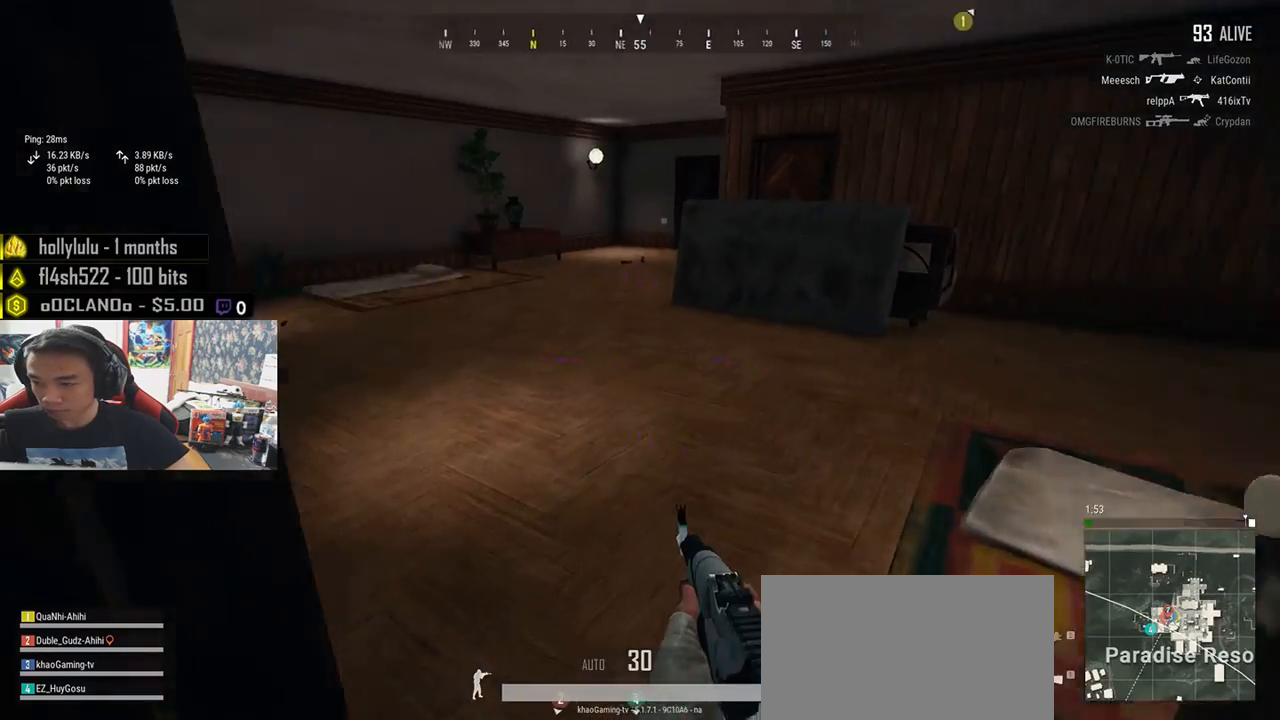
{"keys": ["a", "s"], "mouse": [], "events": [[150, "a", "down"], [200, "w", "up"], [433, "s", "down"]]}
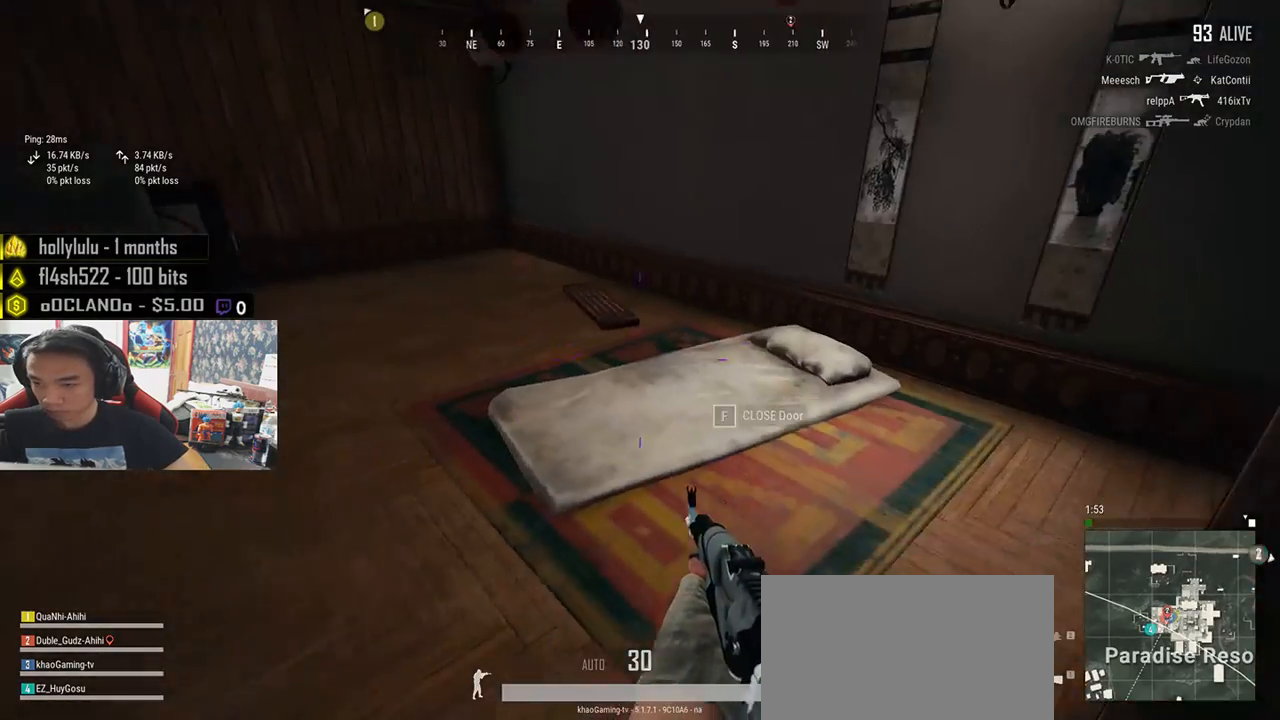
{"keys": ["w"], "mouse": [], "events": [[83, "s", "up"], [233, "w", "down"], [283, "a", "up"]]}
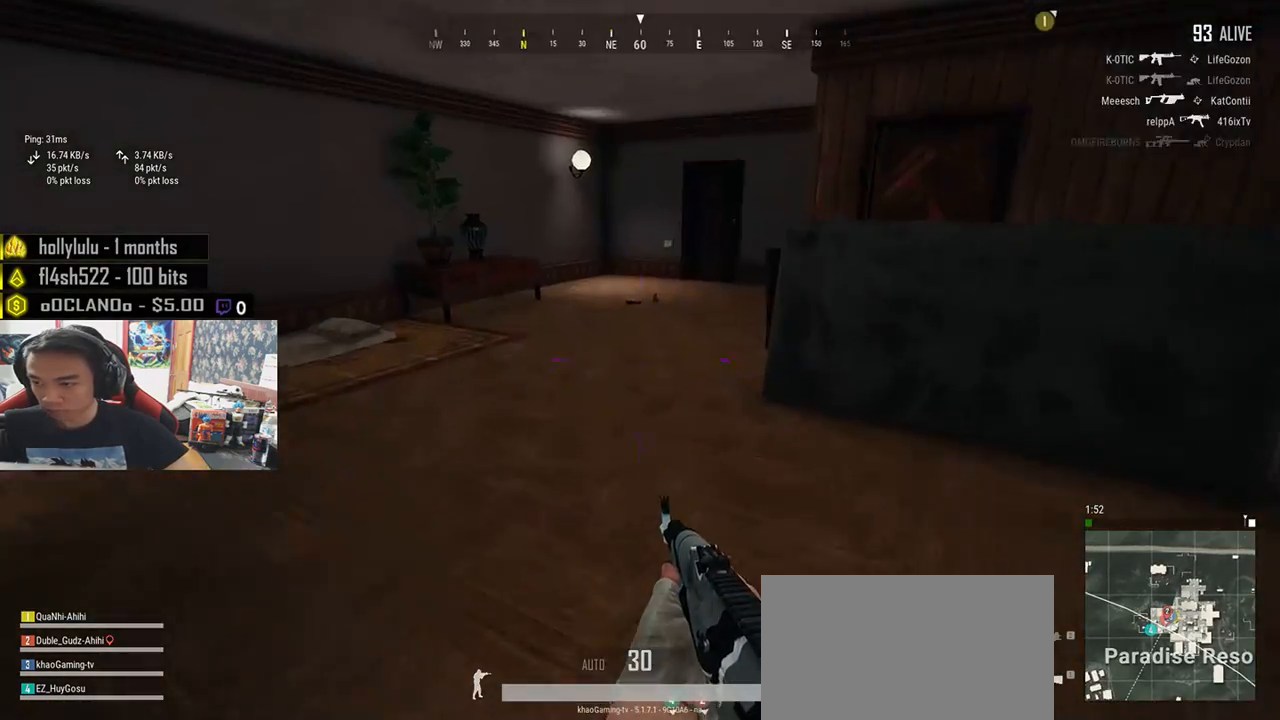
{"keys": ["shift", "w"], "mouse": [], "events": [[183, "shift", "down"]]}
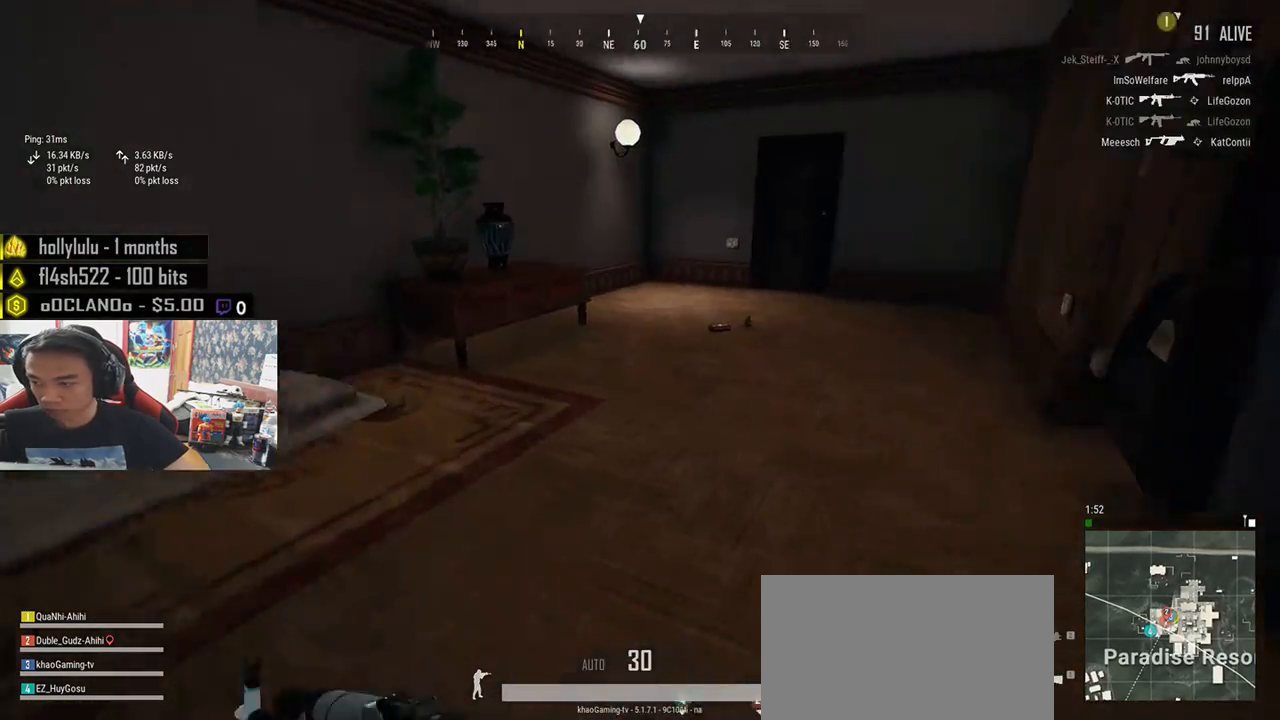
{"keys": ["shift", "w"], "mouse": [], "events": []}
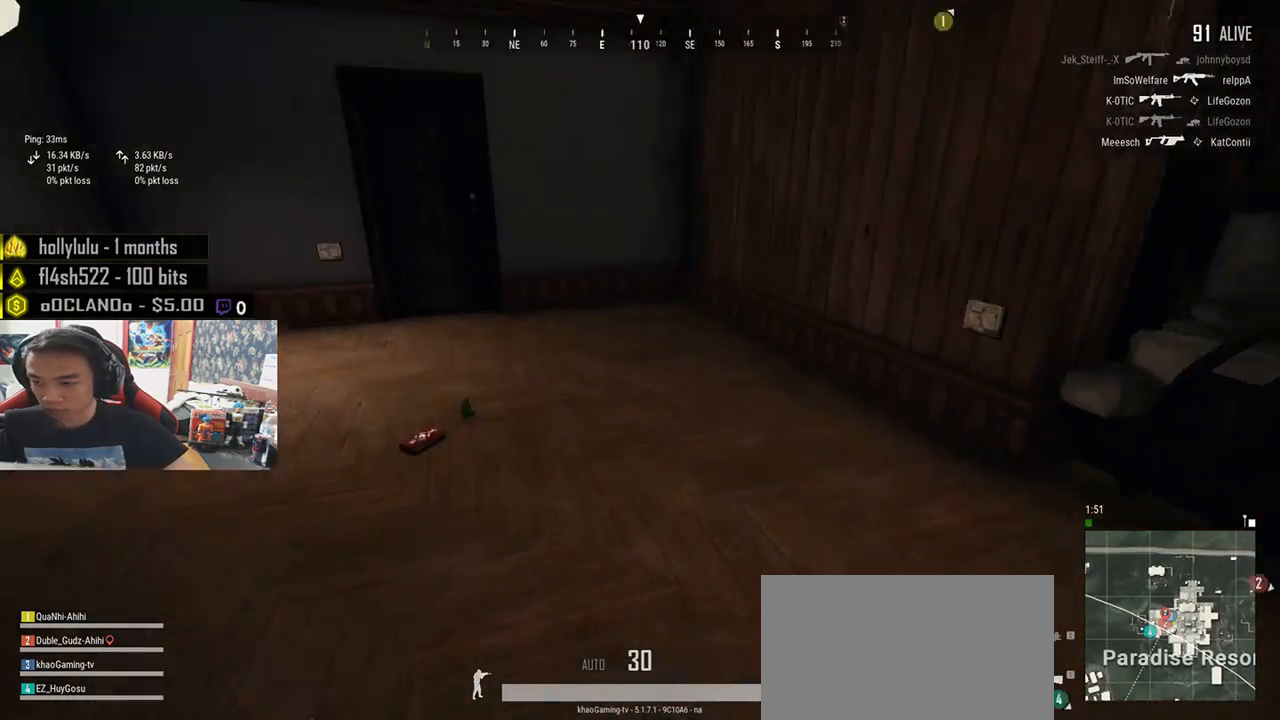
{"keys": ["d"], "mouse": [], "events": [[166, "shift", "up"], [333, "tab", "down"], [416, "tab", "up"], [466, "d", "down"], [500, "w", "up"]]}
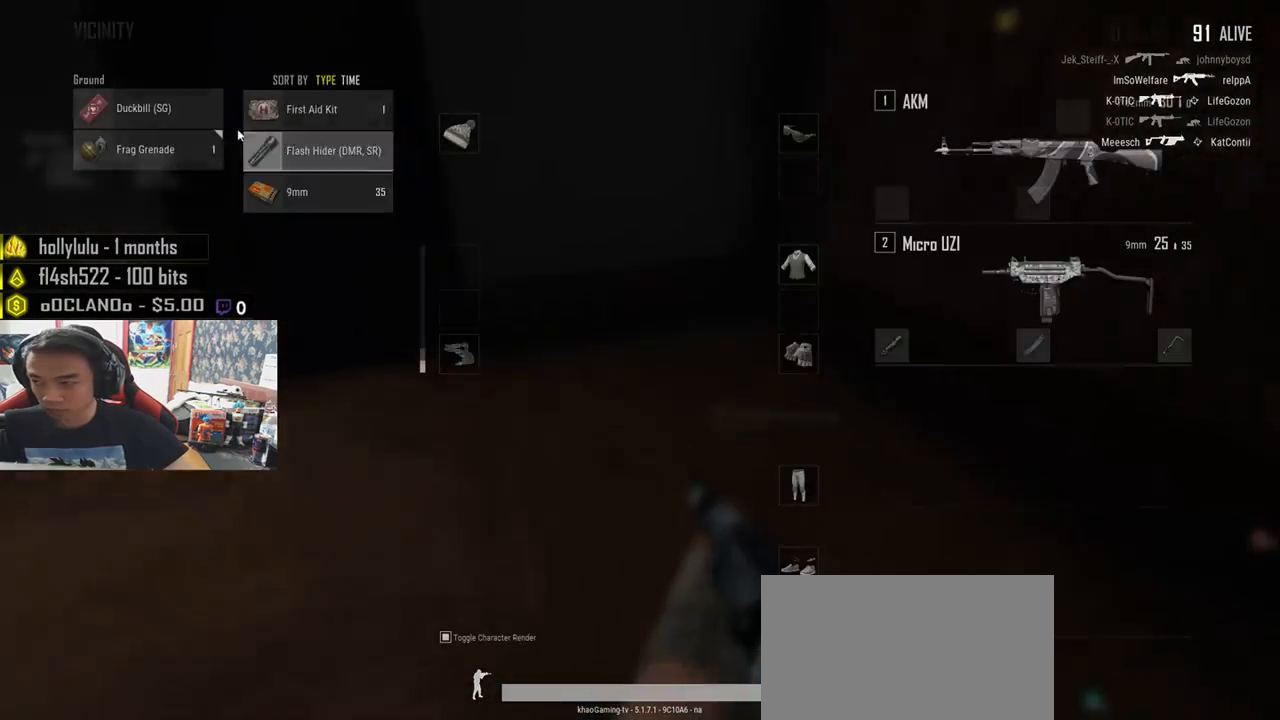
{"keys": ["s", "tab"], "mouse": [], "events": [[116, "d", "up"], [116, "s", "down"], [283, "mouse_left", "down"], [416, "mouse_left", "up"], [483, "tab", "down"]]}
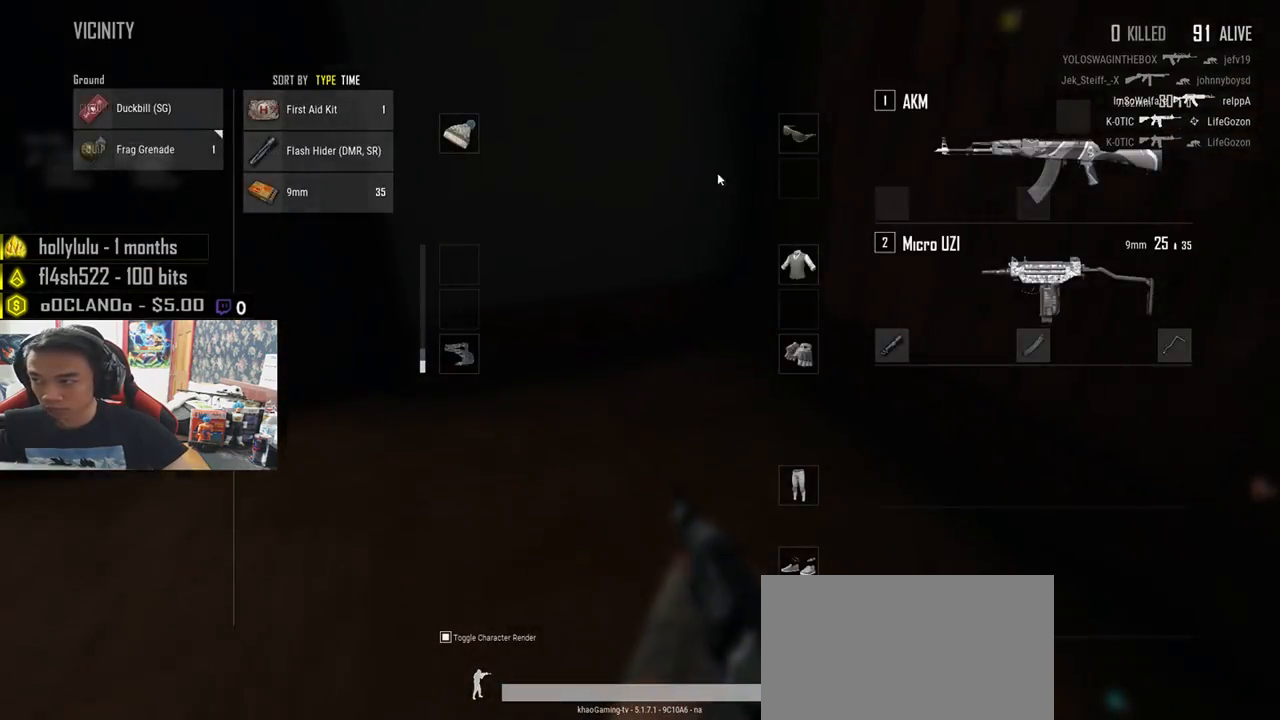
{"keys": ["d", "w"], "mouse": [], "events": [[83, "d", "down"], [83, "tab", "up"], [183, "s", "up"], [316, "w", "down"]]}
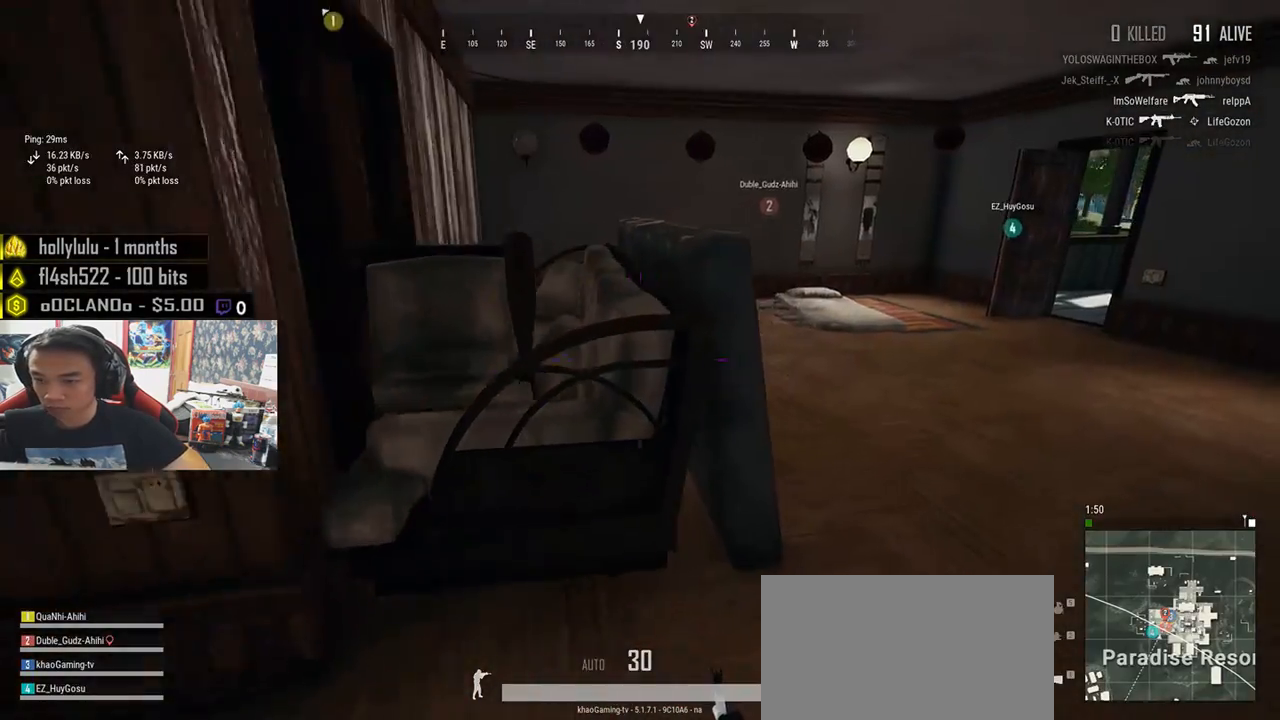
{"keys": ["shift", "w"], "mouse": [], "events": [[100, "shift", "down"], [233, "d", "up"]]}
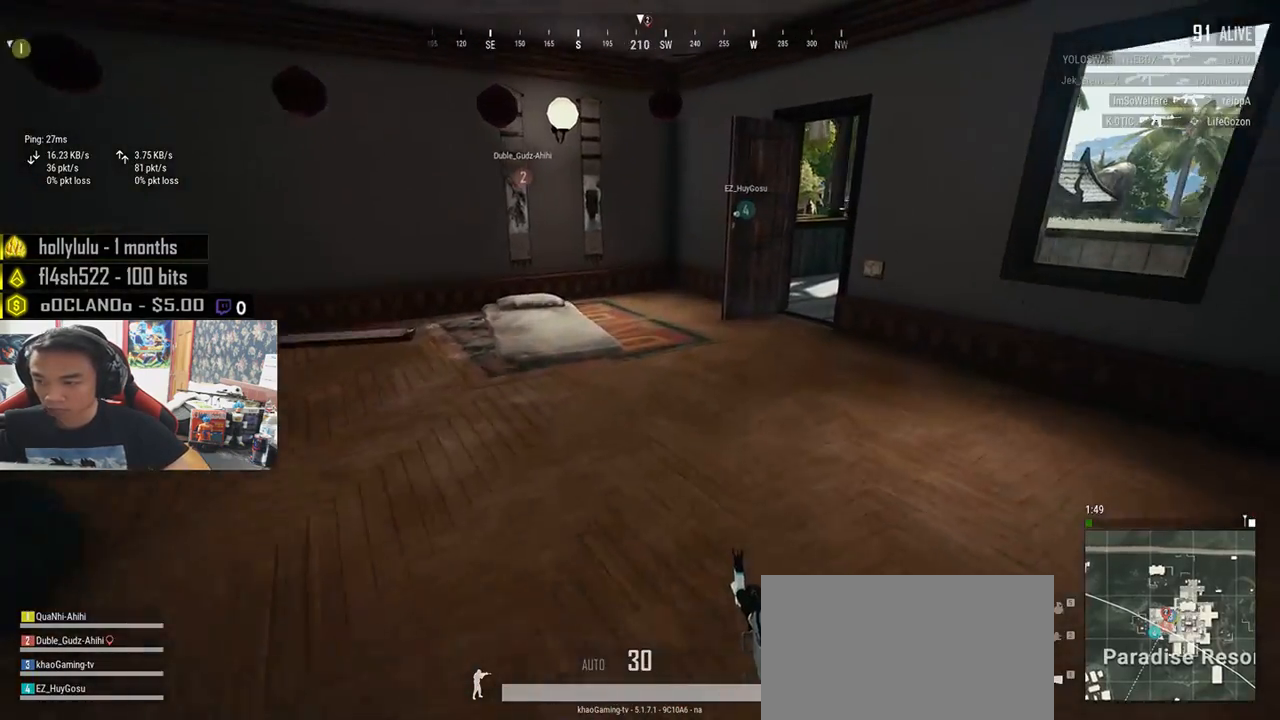
{"keys": ["shift", "w"], "mouse": [], "events": [[16, "d", "down"], [216, "d", "up"]]}
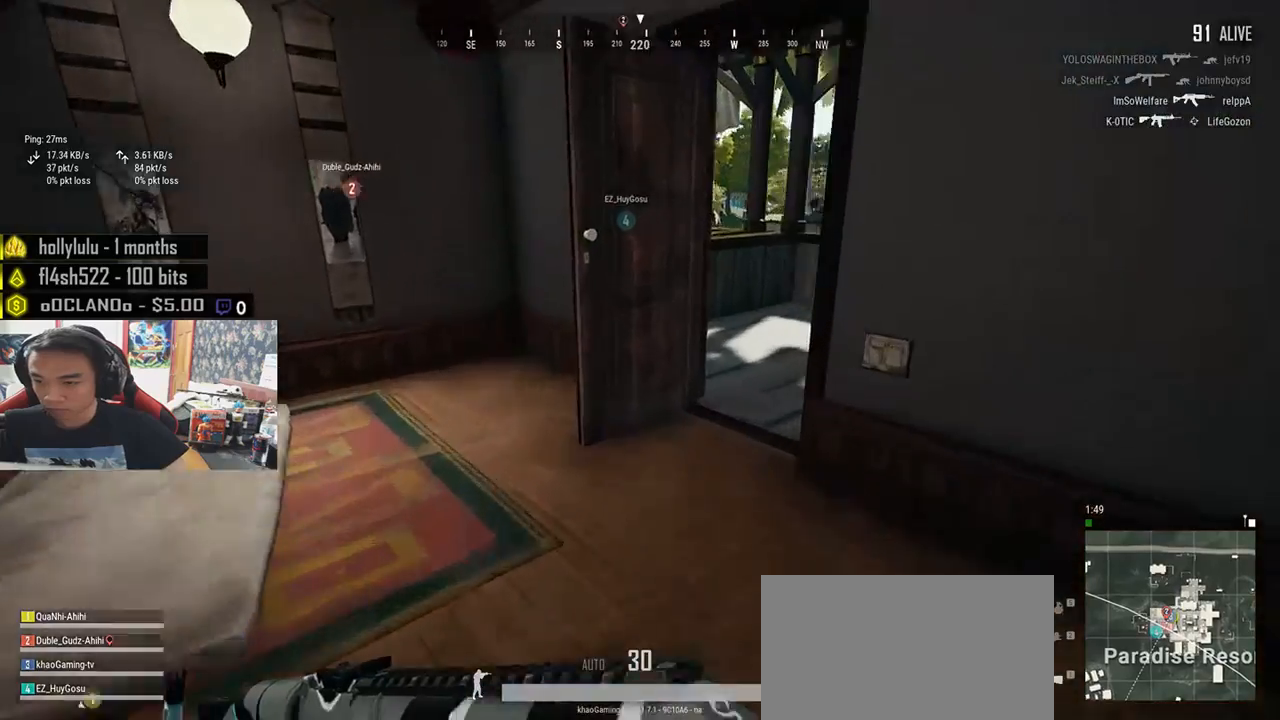
{"keys": ["d", "shift", "w"], "mouse": [], "events": [[200, "d", "down"]]}
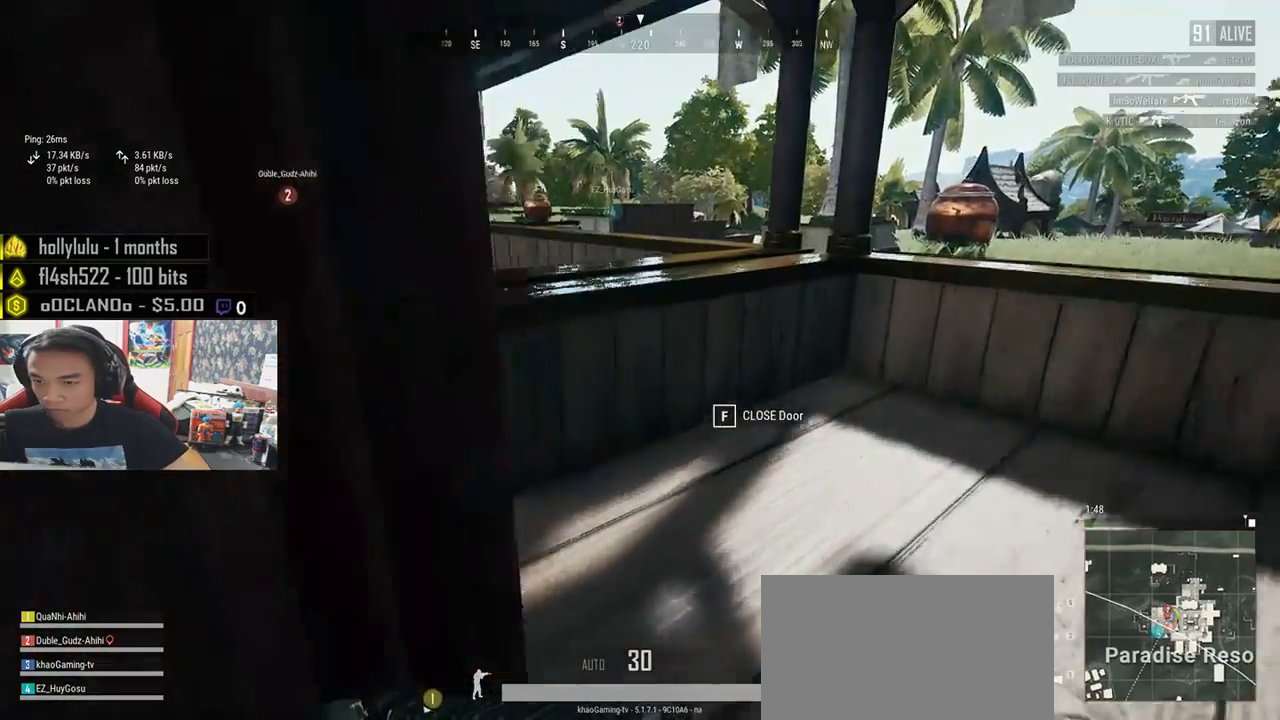
{"keys": ["shift", "w"], "mouse": [], "events": [[16, "d", "up"], [216, "space", "down"], [383, "space", "up"]]}
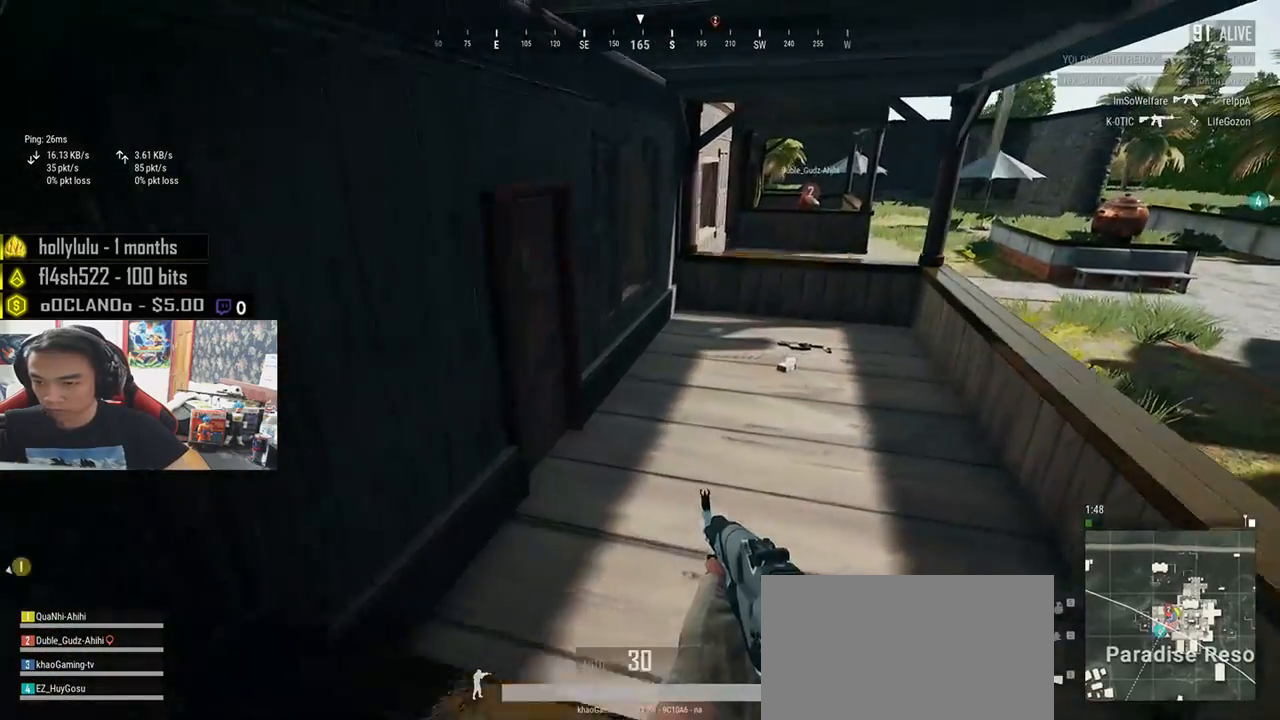
{"keys": ["shift", "w"], "mouse": [], "events": []}
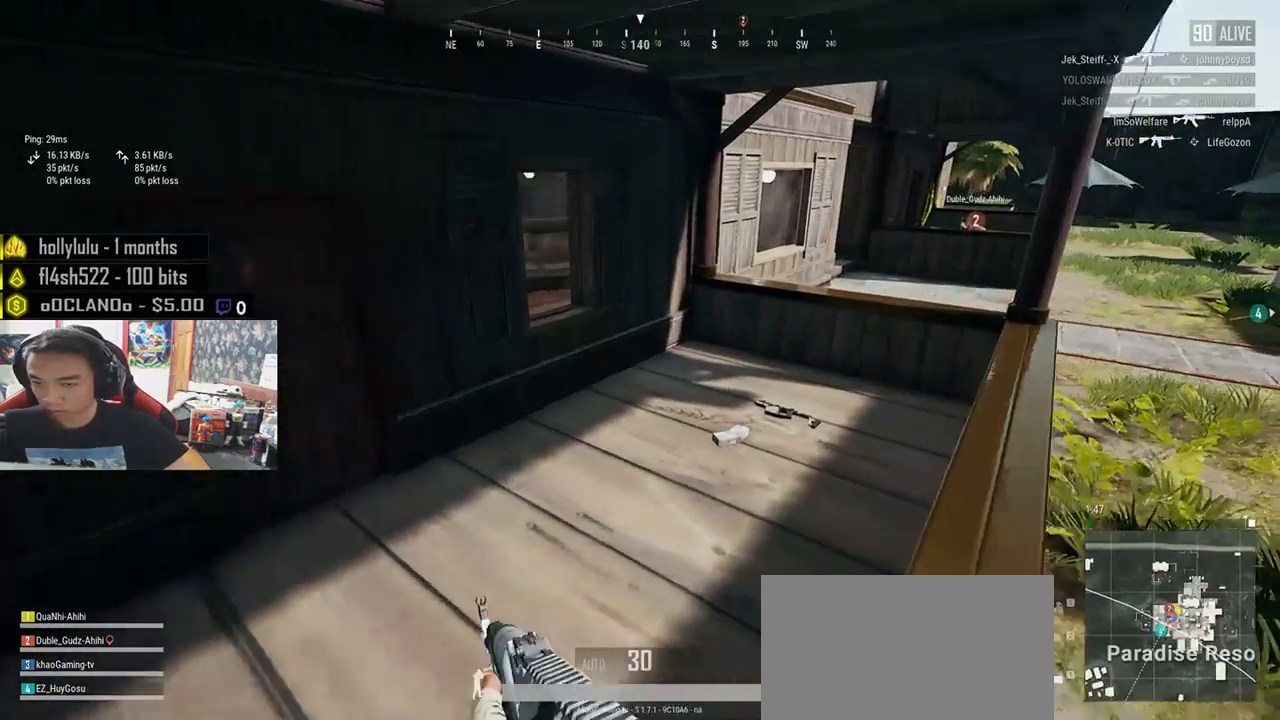
{"keys": ["shift", "w"], "mouse": [], "events": []}
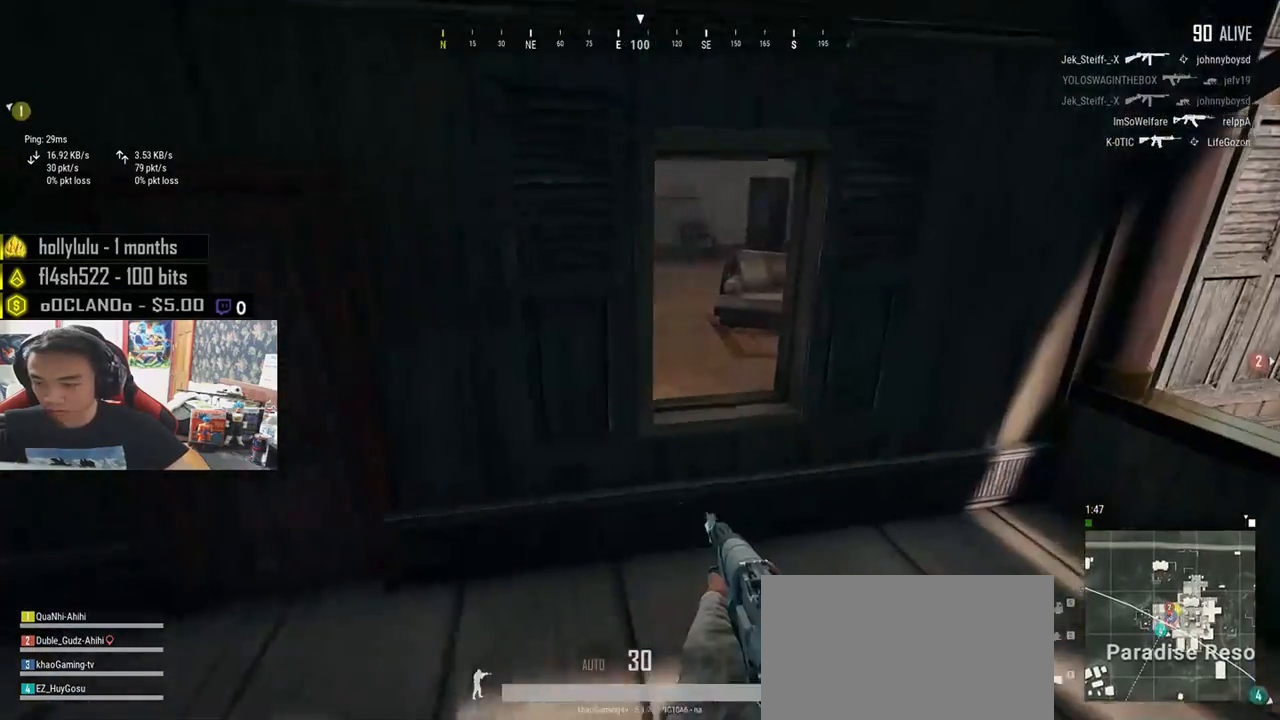
{"keys": ["a", "w"], "mouse": [], "events": [[66, "shift", "up"], [483, "a", "down"]]}